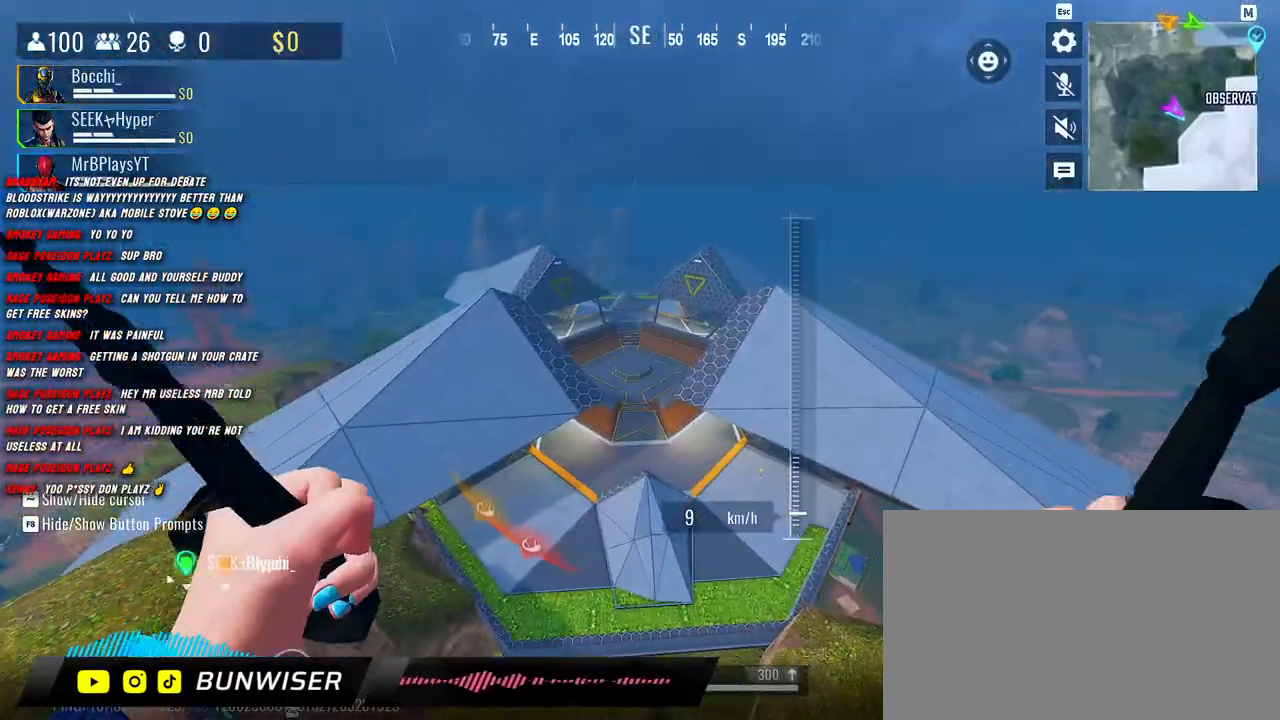
Gameplay with keyboard and mouse; each line is a JSON object with the keys and mouse buttons held at the frame after it. "events" lists presses ("down") and releases ("up") of "1", "2", "3", "4", "5", "a", "alt", "b", "c", "ctrl", "d", "e", "f", "g", "q", "r", "s", "shift", "space", "t", "tab", "v", "w", "x", "z", "mouse_left", "mouse_wheel", "mouse_right", "mouse_mb4" and "mouse_mb5" between this image and that frame as [ms after this image, input, new state], when the widget could be followed in between. "mouse_left", "mouse_wheel", "mouse_right", "mouse_mb4", "mouse_mb5" = the "left", "wheel", "right", "mb4", "mb5" buttons of the "mouse" list. No other keys are recorded. "wheel" means that the mouse wheel is clicked or scrolled. Mouse movement is not recorded.
{"keys": ["shift", "w"], "mouse": [], "events": []}
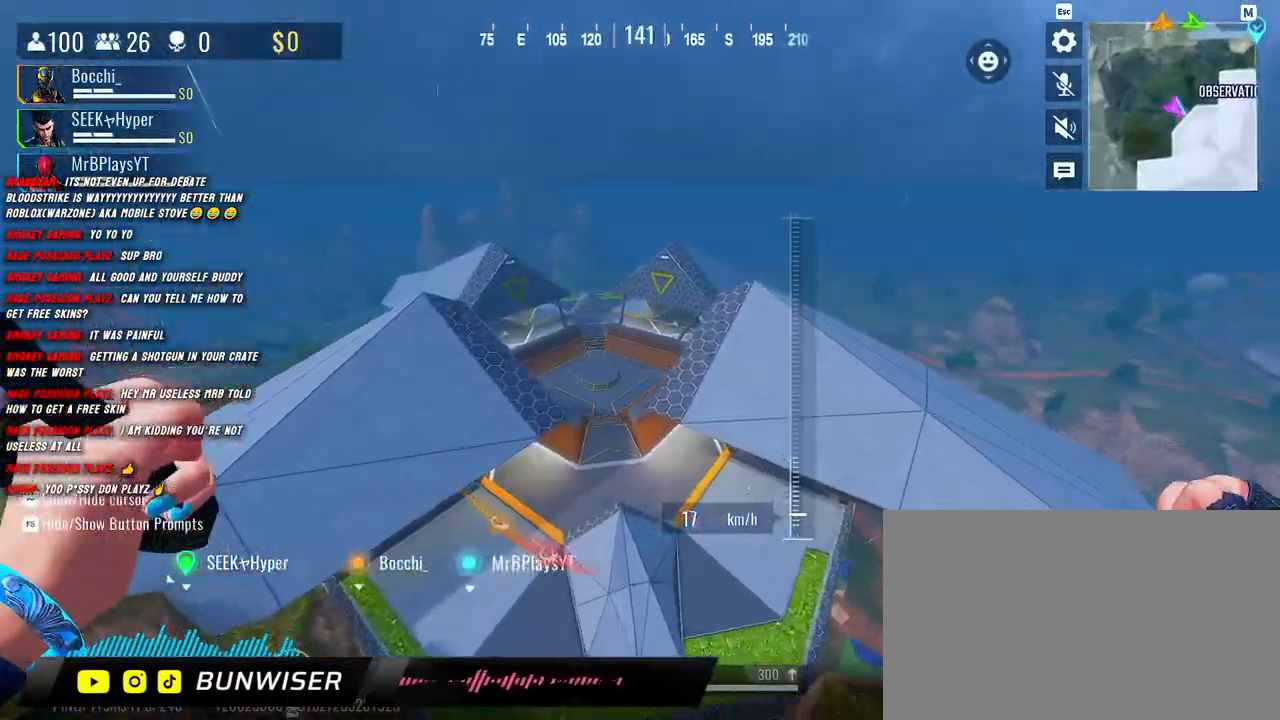
{"keys": ["shift", "w"], "mouse": [], "events": []}
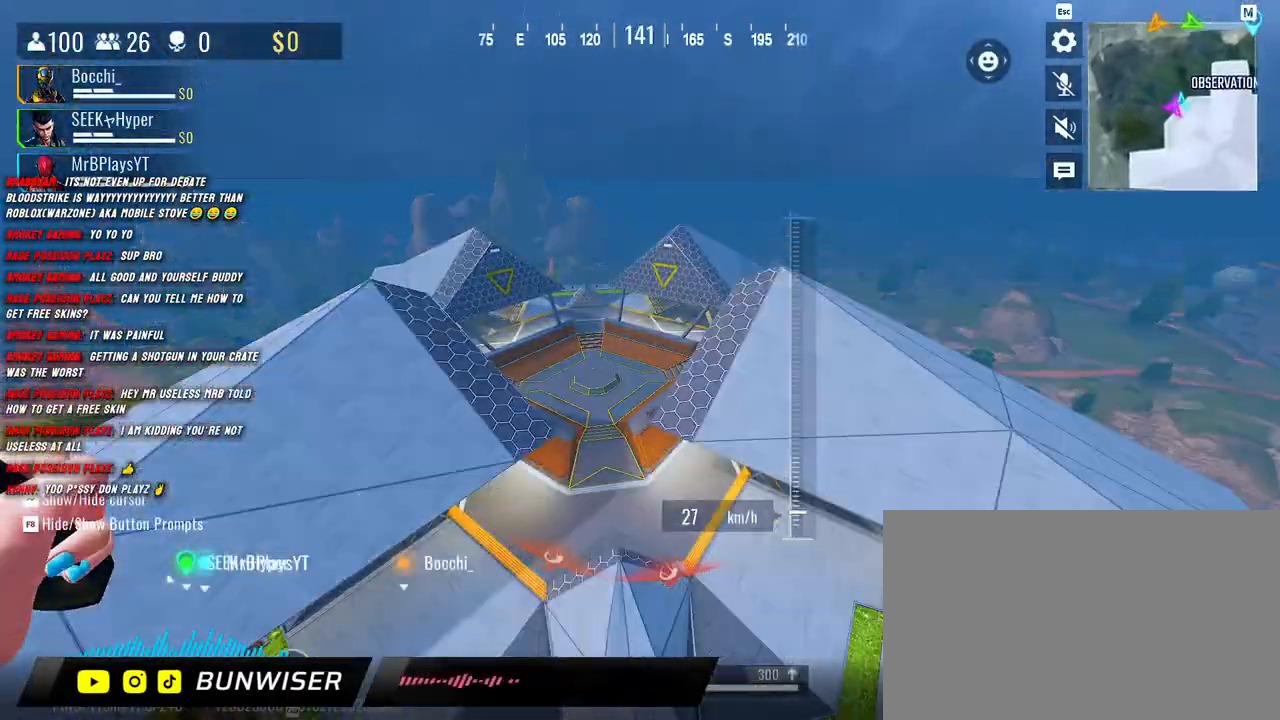
{"keys": ["shift", "w"], "mouse": [], "events": []}
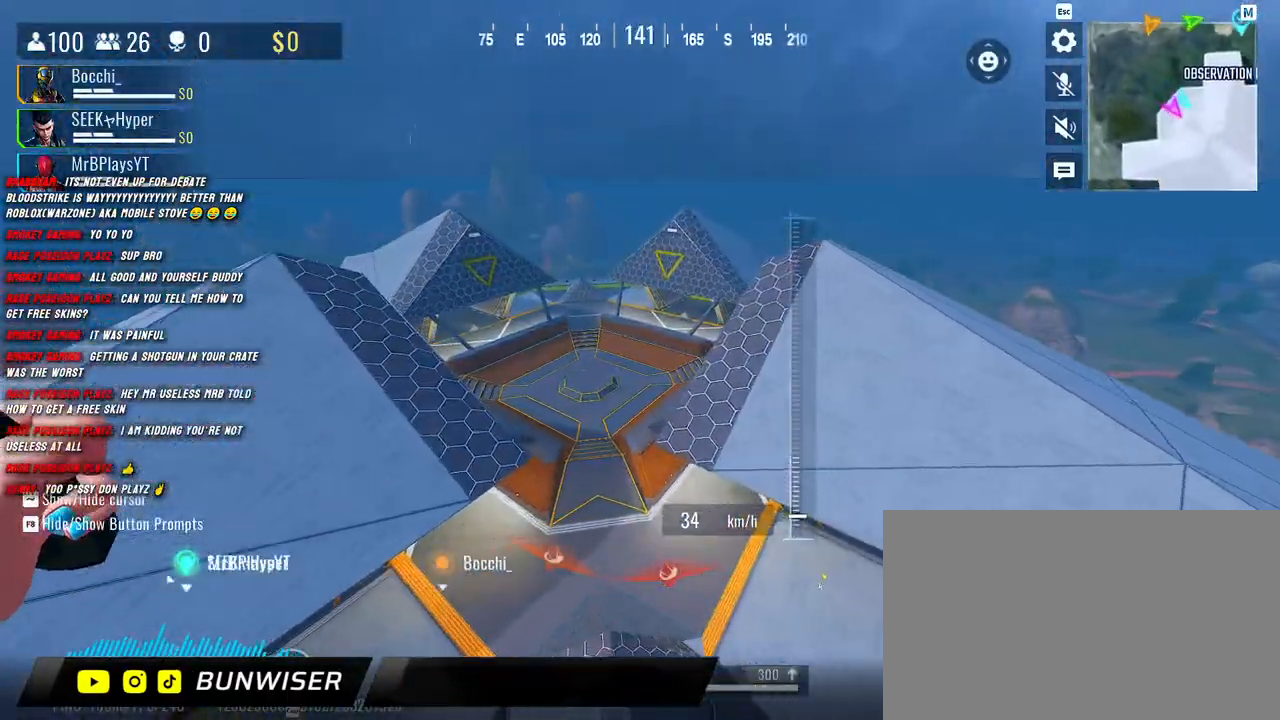
{"keys": ["shift", "w"], "mouse": [], "events": []}
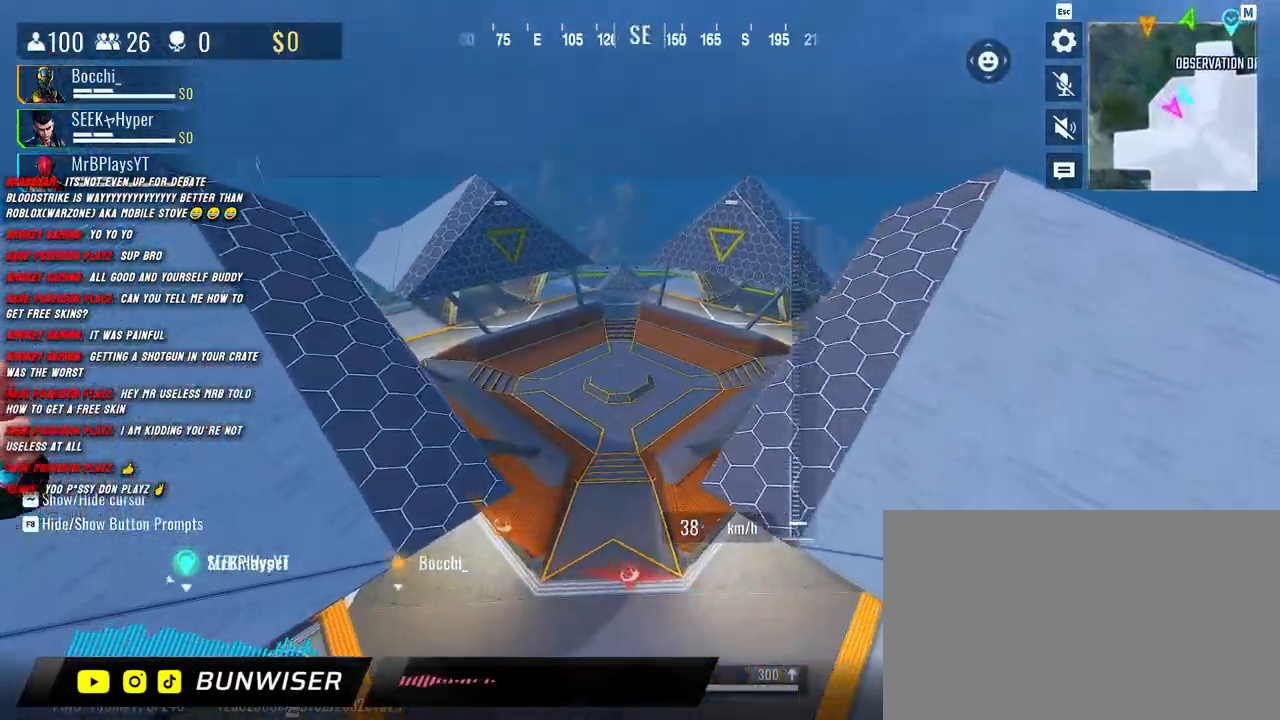
{"keys": ["shift", "w"], "mouse": [], "events": []}
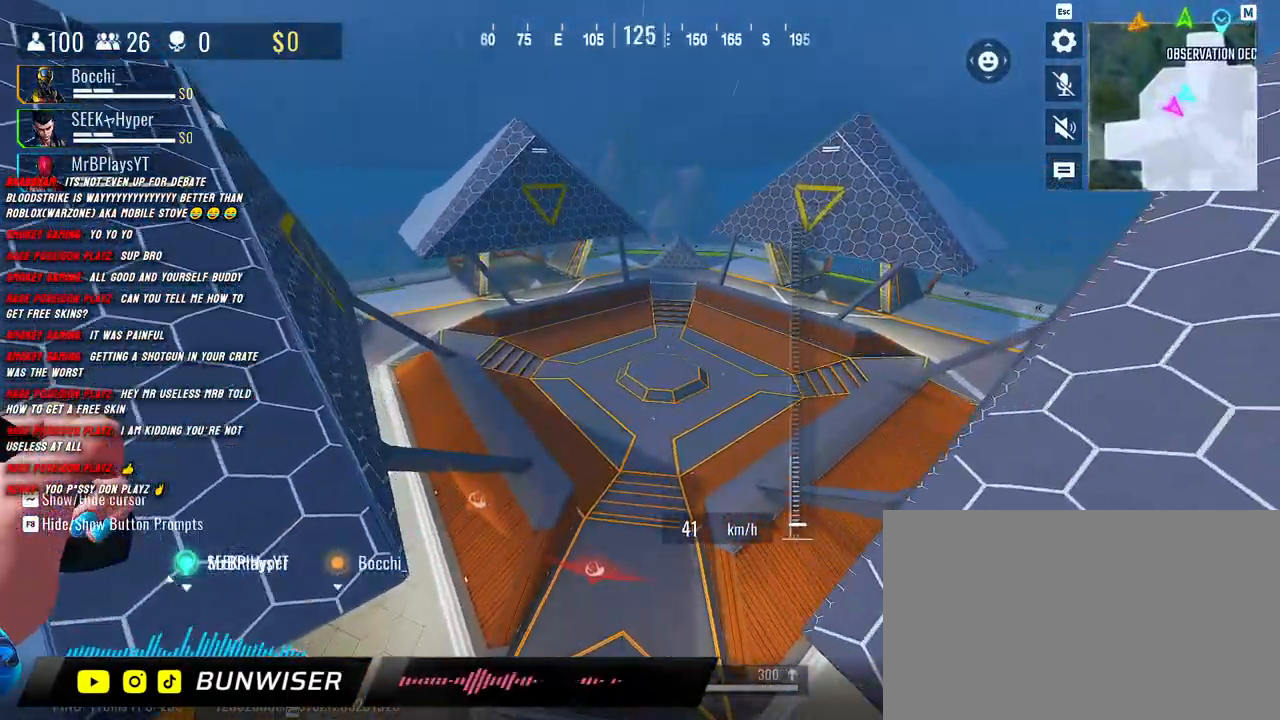
{"keys": ["shift", "w"], "mouse": [], "events": []}
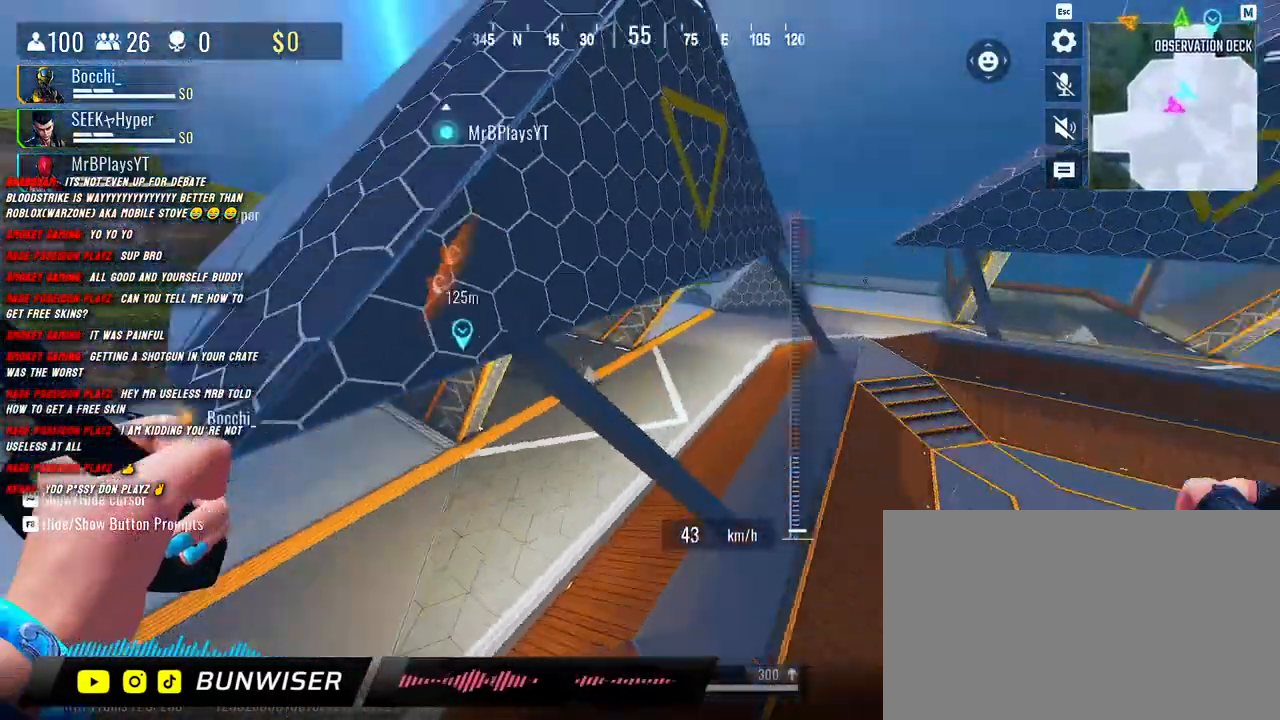
{"keys": ["a", "shift", "w"], "mouse": [], "events": [[67, "a", "down"]]}
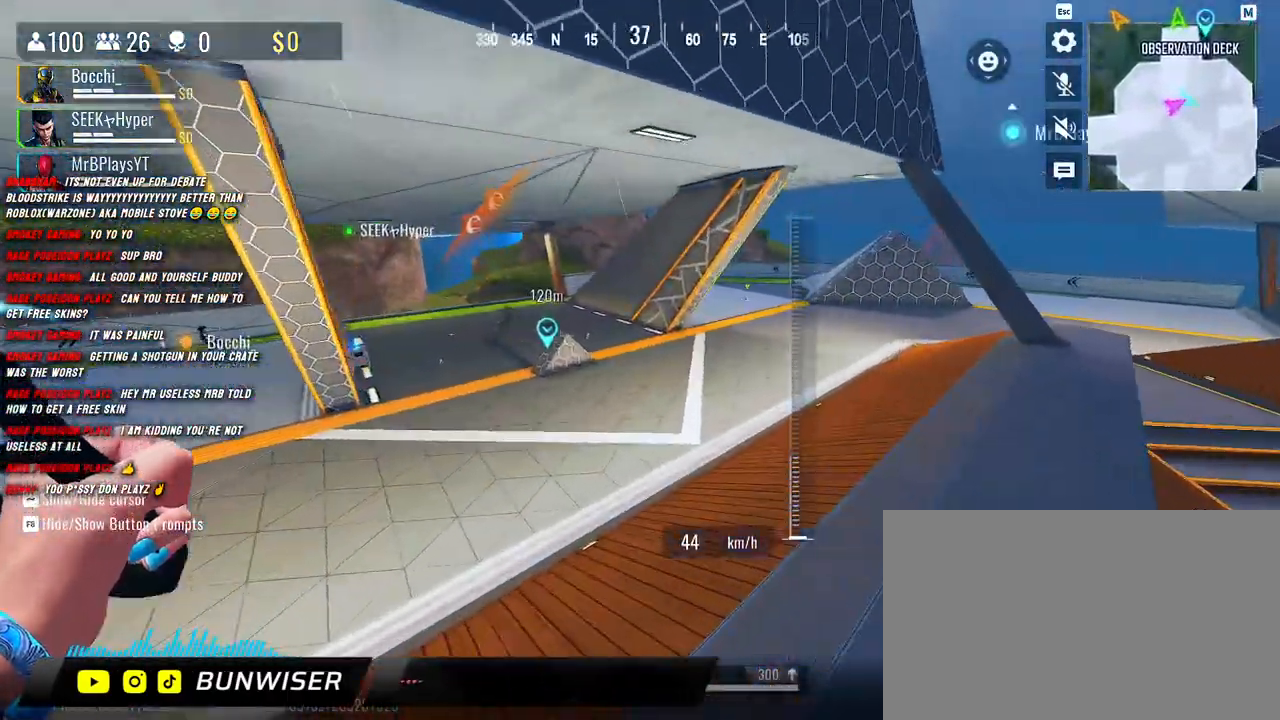
{"keys": ["w"], "mouse": [], "events": [[367, "a", "up"], [383, "shift", "up"]]}
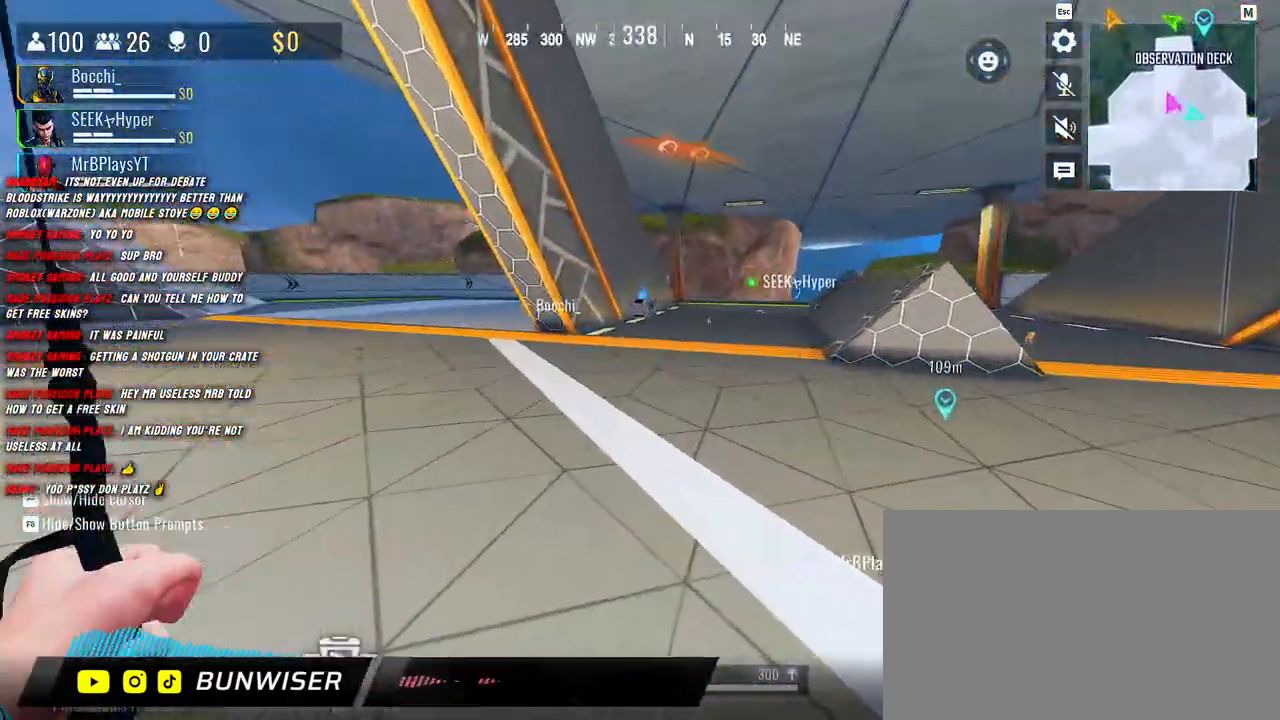
{"keys": ["shift", "w"], "mouse": [], "events": [[17, "shift", "down"], [67, "shift", "up"], [183, "shift", "down"], [233, "shift", "up"], [317, "shift", "down"], [367, "shift", "up"], [450, "shift", "down"]]}
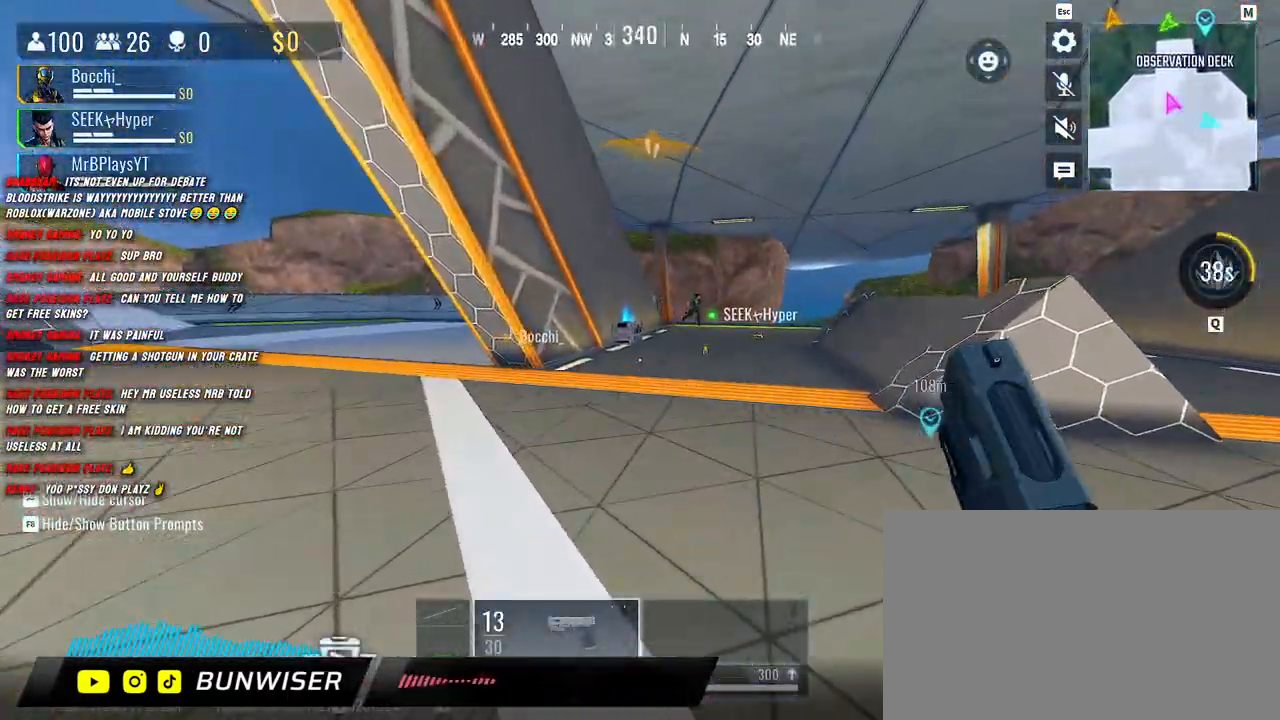
{"keys": ["a", "shift", "w"], "mouse": ["right"], "events": [[117, "a", "down"], [233, "mouse_right", "down"]]}
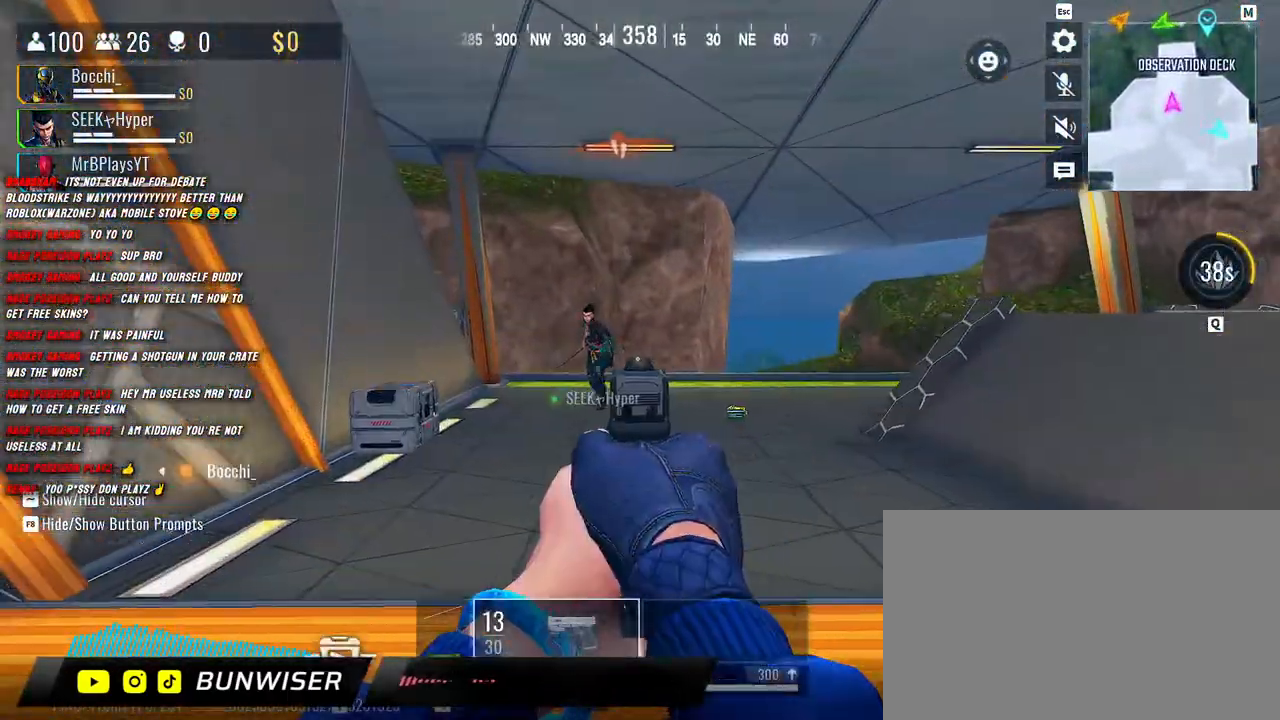
{"keys": ["a", "shift", "w"], "mouse": ["left", "right"], "events": [[167, "mouse_left", "down"]]}
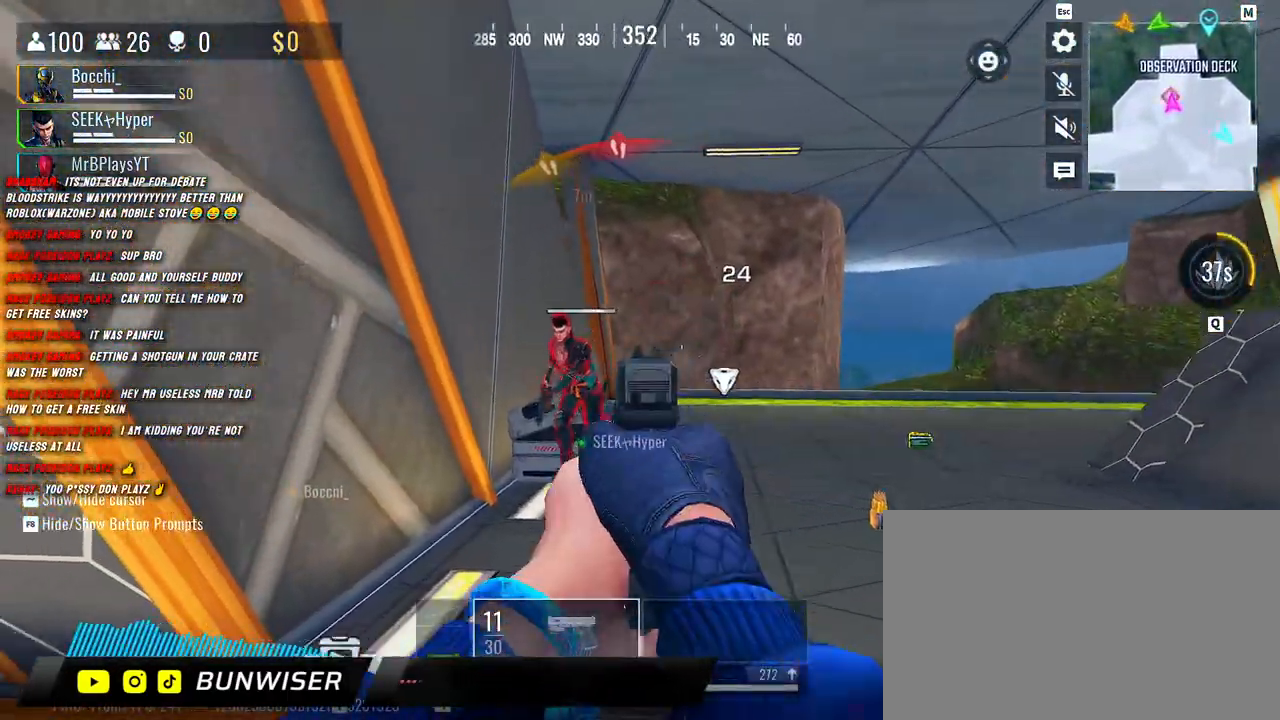
{"keys": ["d"], "mouse": ["left", "right"], "events": [[150, "w", "up"], [250, "d", "down"], [250, "shift", "up"], [300, "a", "up"]]}
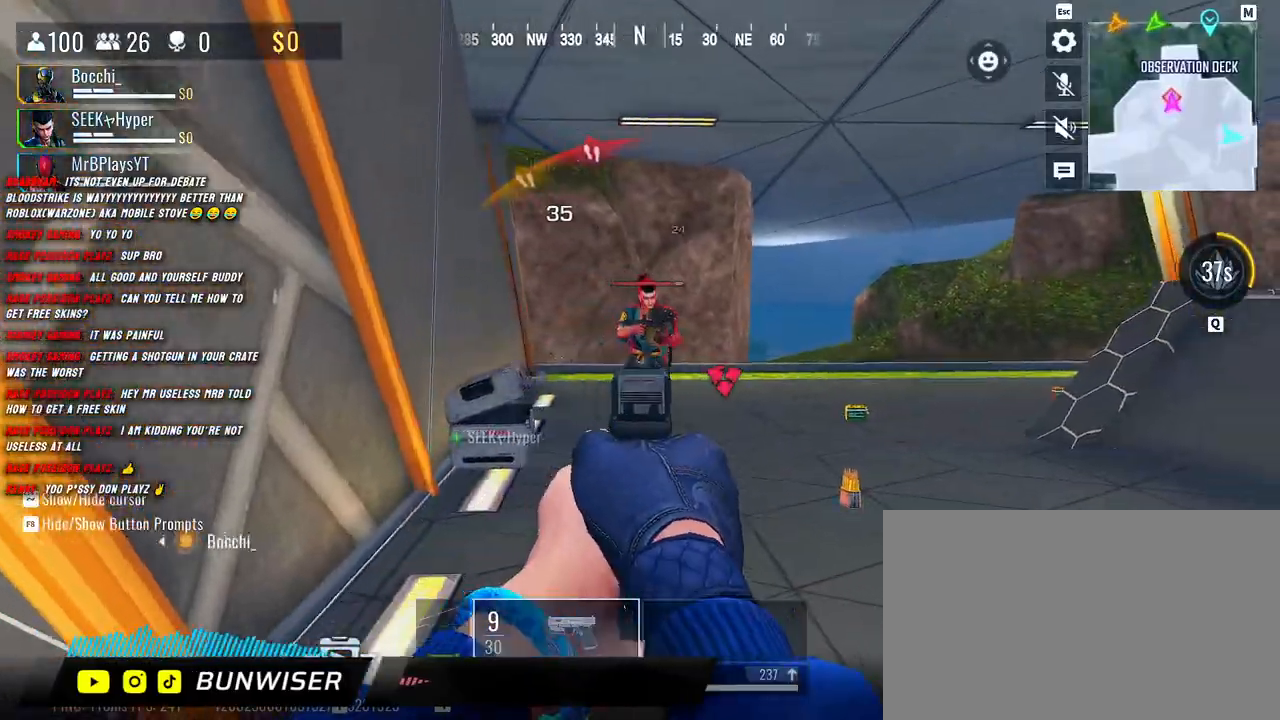
{"keys": ["d"], "mouse": ["left", "right"], "events": []}
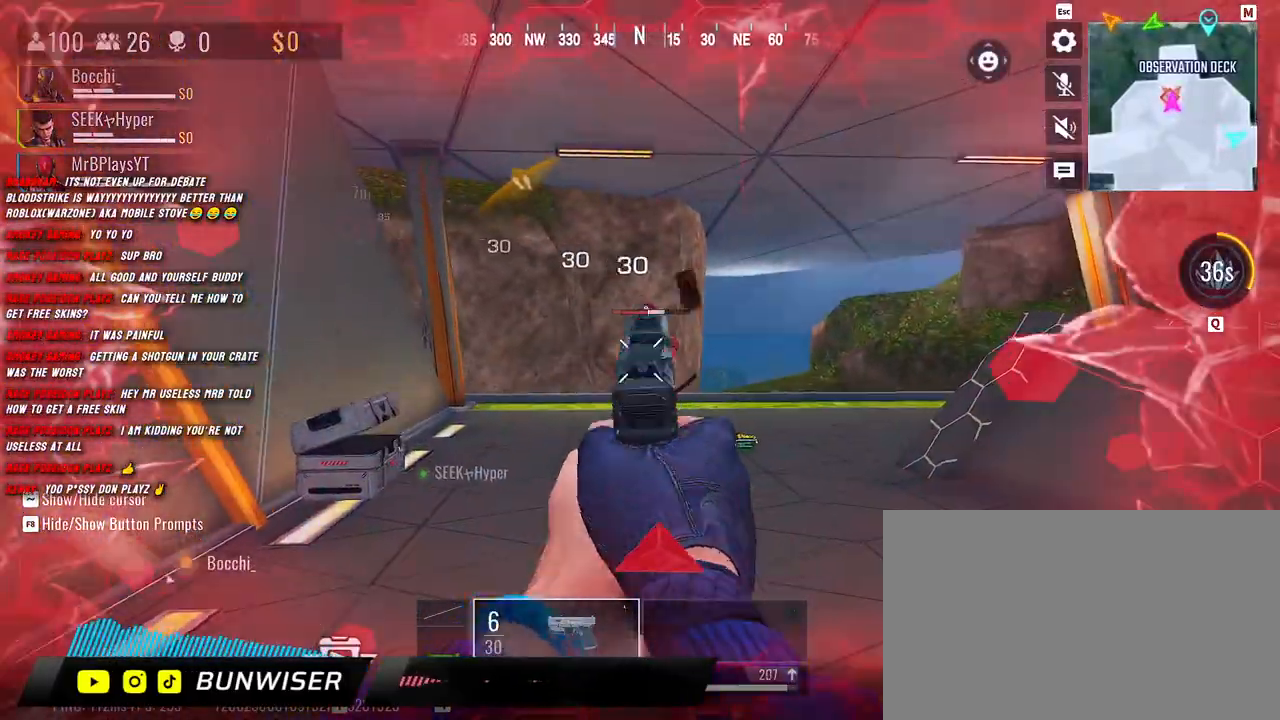
{"keys": ["d"], "mouse": ["left", "right"], "events": [[350, "space", "down"], [433, "space", "up"]]}
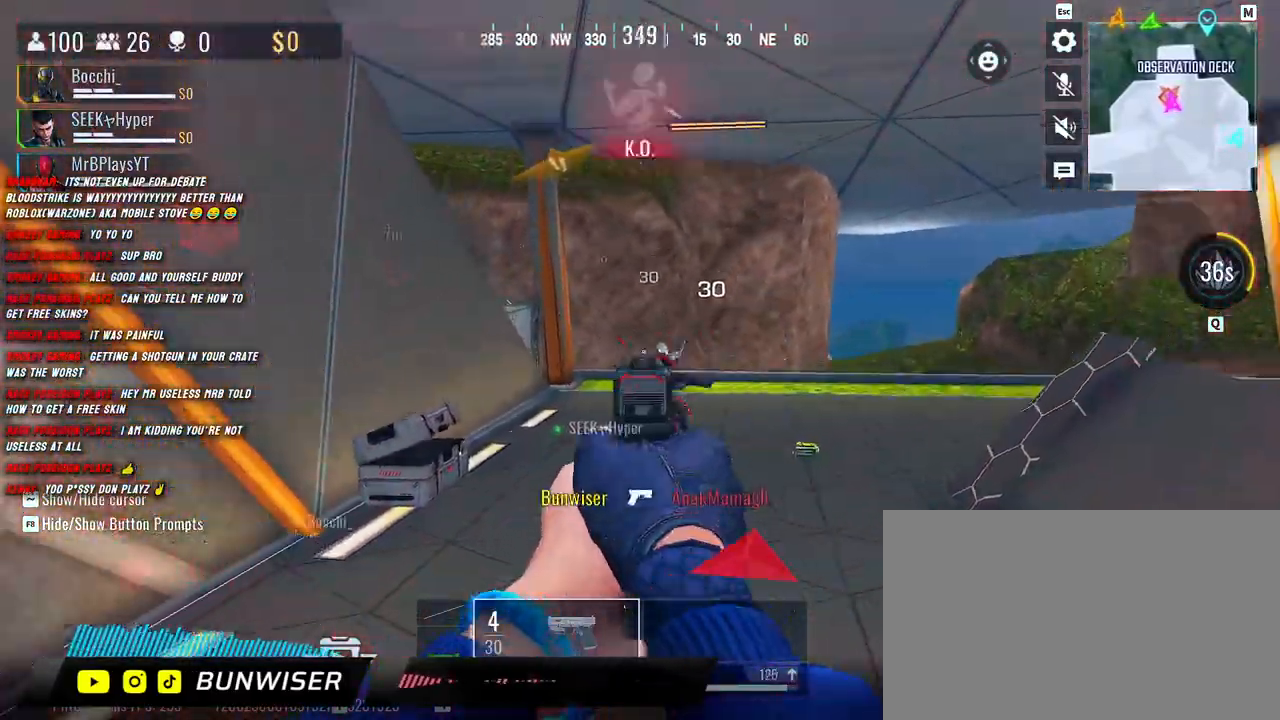
{"keys": ["a", "shift"], "mouse": ["left", "right"], "events": [[317, "a", "down"], [367, "d", "up"], [467, "shift", "down"]]}
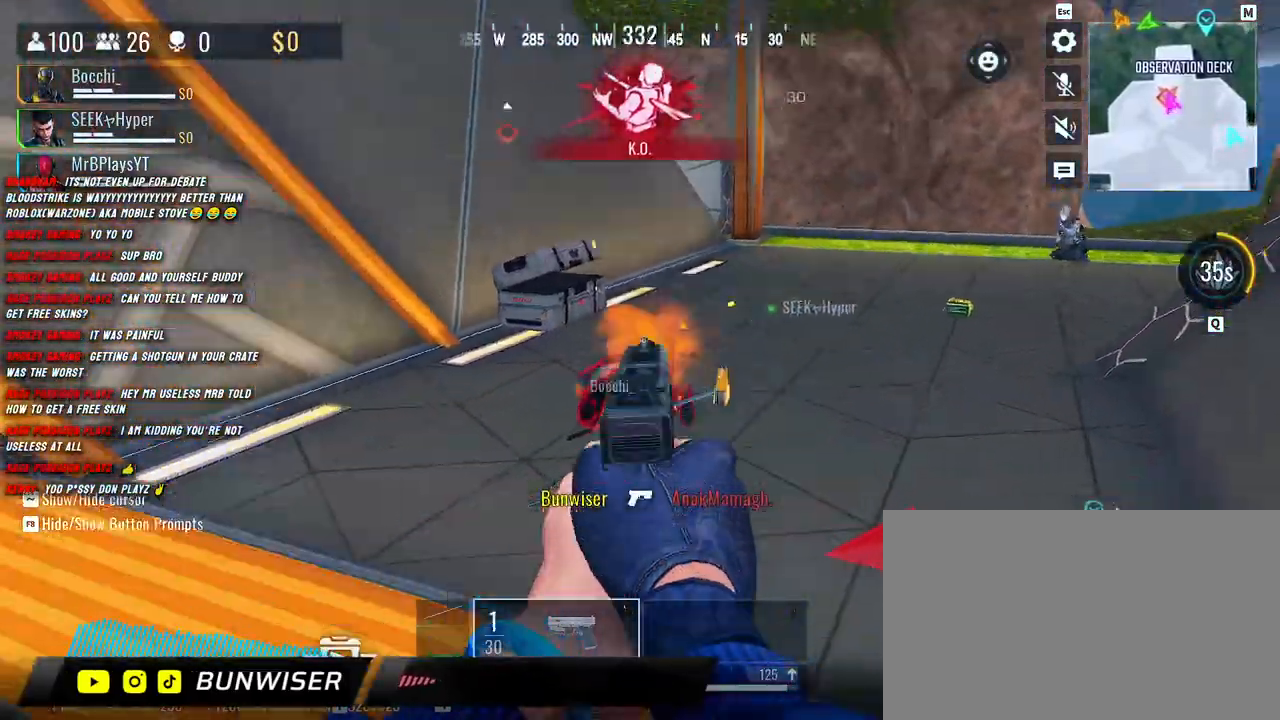
{"keys": ["a", "w"], "mouse": ["left", "right"], "events": [[83, "shift", "up"], [417, "w", "down"]]}
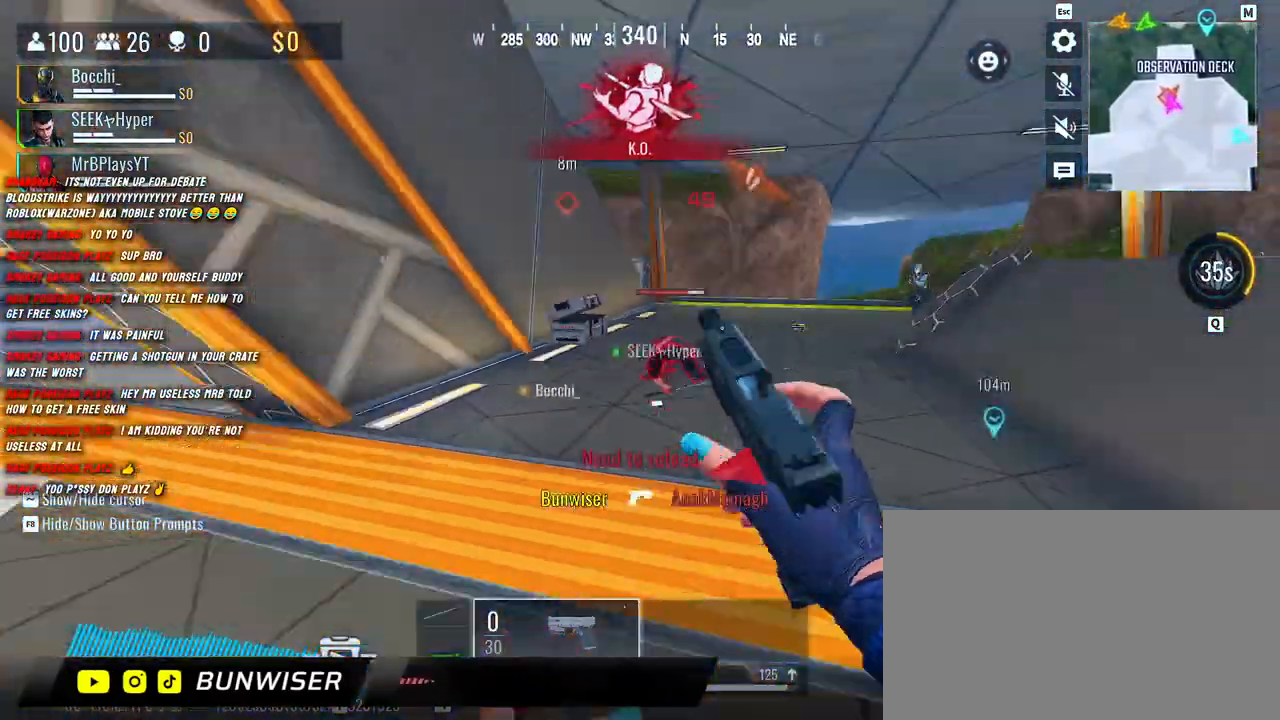
{"keys": ["shift", "w"], "mouse": [], "events": [[83, "shift", "down"], [267, "mouse_right", "up"], [300, "mouse_left", "up"], [350, "a", "up"], [400, "shift", "up"], [450, "shift", "down"]]}
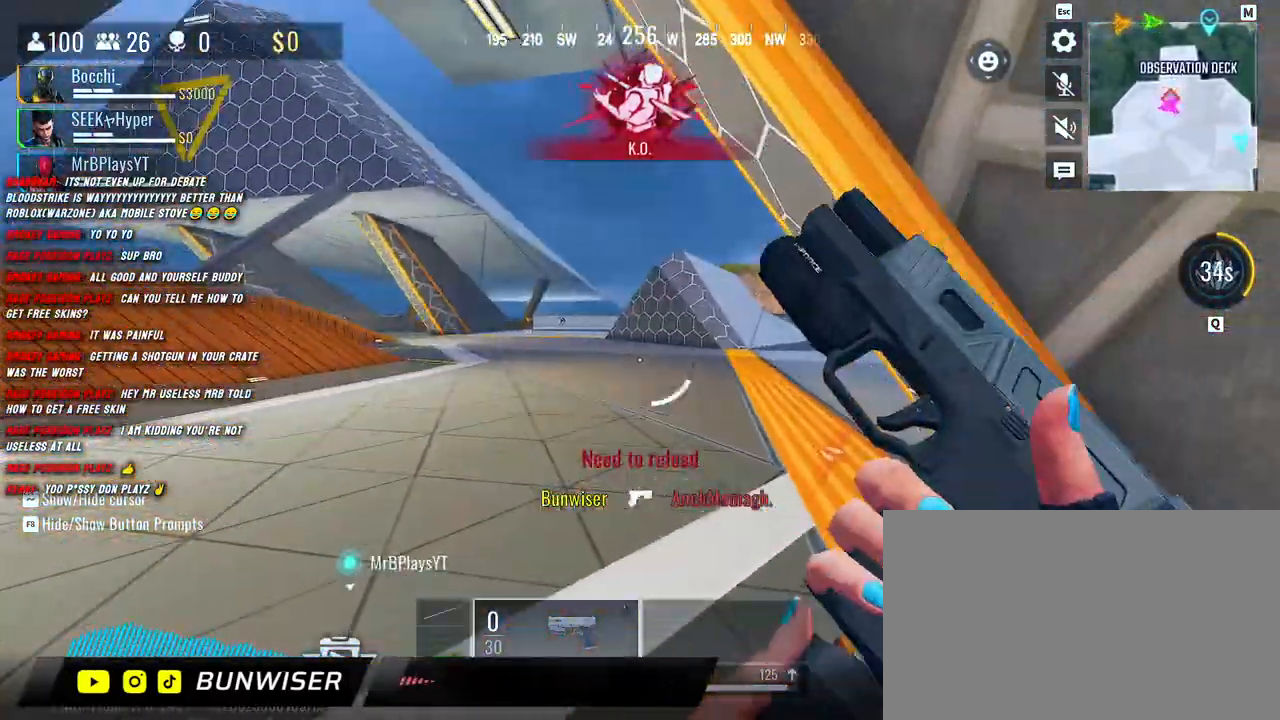
{"keys": ["a", "shift", "w"], "mouse": [], "events": [[50, "shift", "up"], [150, "shift", "down"], [233, "a", "down"]]}
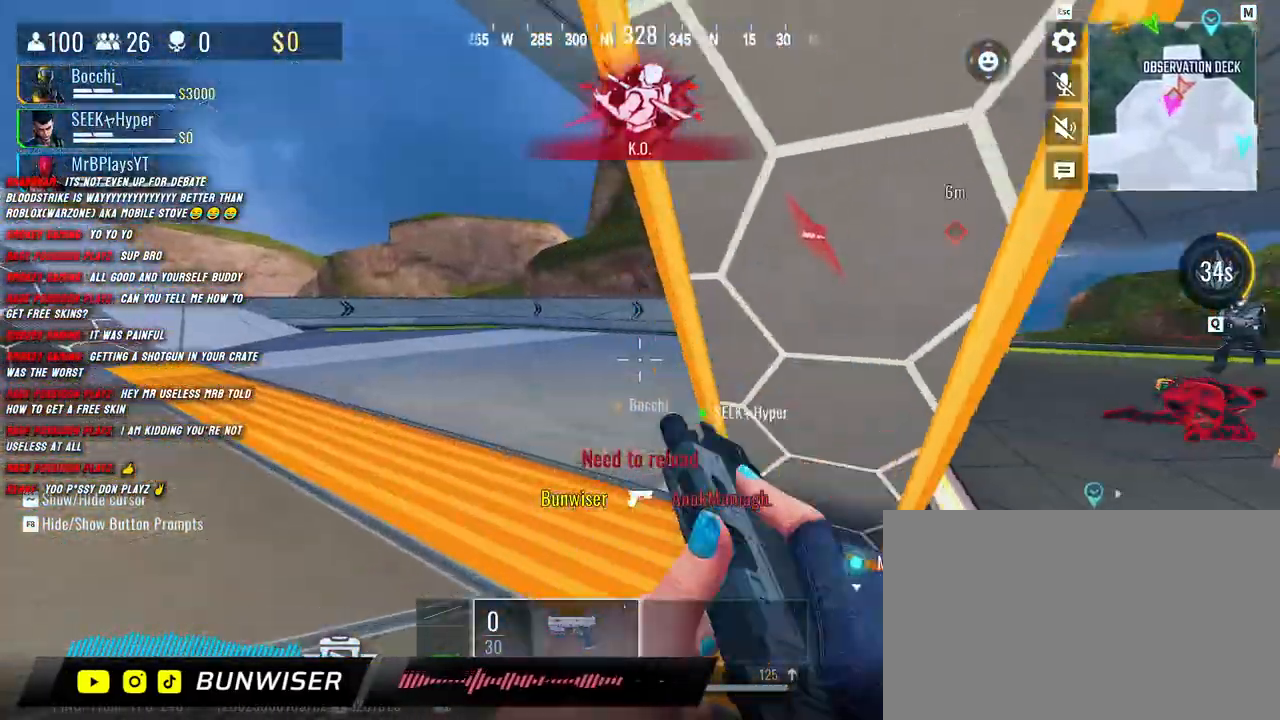
{"keys": ["d", "shift", "space", "w"], "mouse": [], "events": [[233, "d", "down"], [250, "a", "up"], [500, "space", "down"]]}
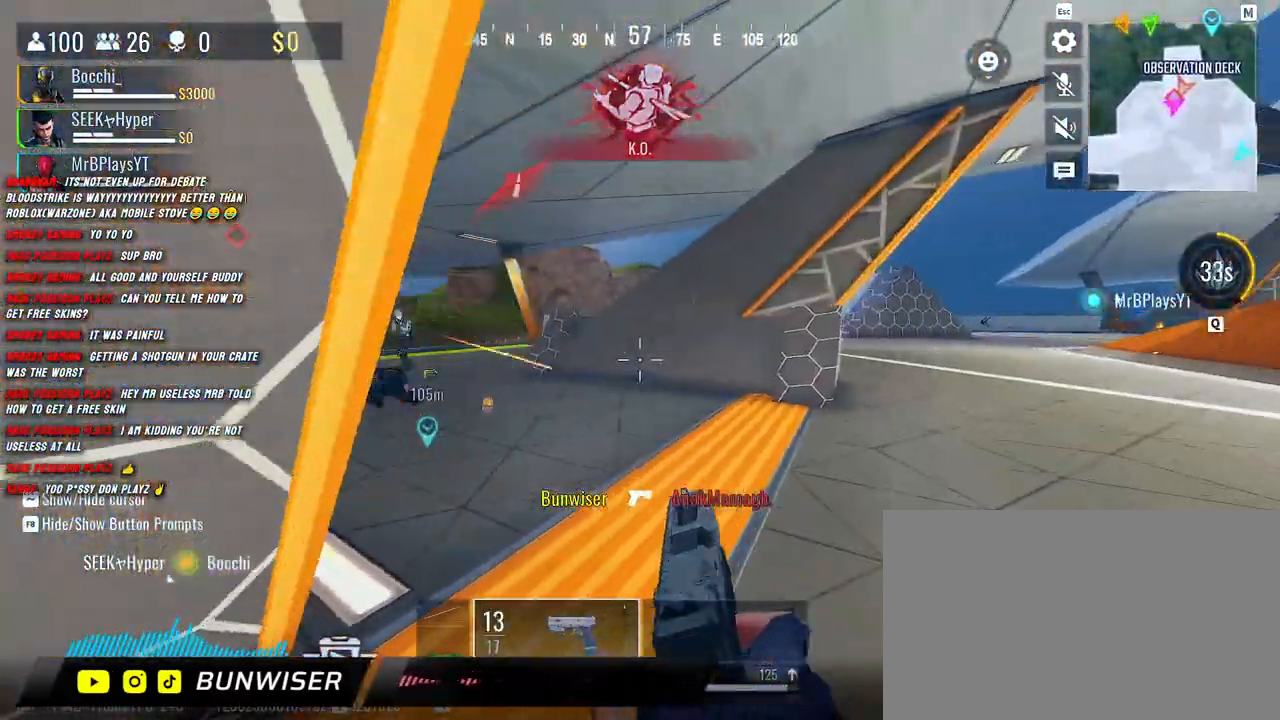
{"keys": ["d", "shift", "w"], "mouse": [], "events": [[83, "space", "up"]]}
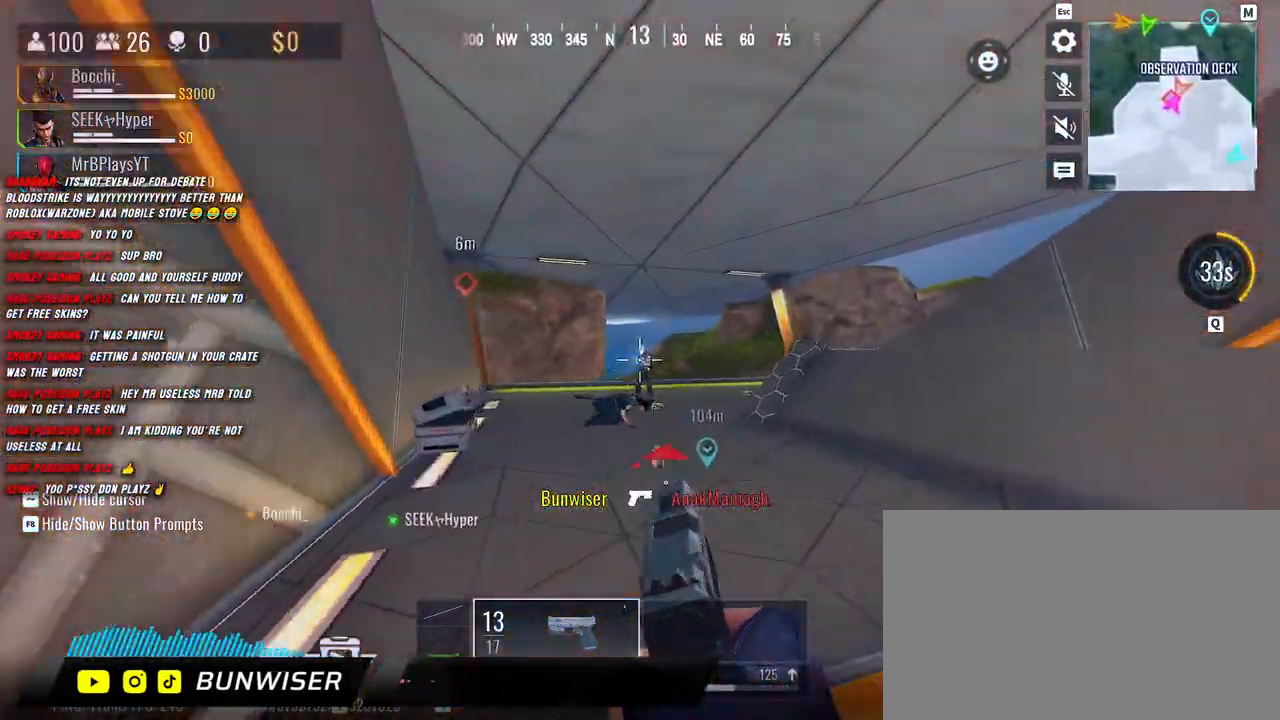
{"keys": ["s"], "mouse": ["left", "right"], "events": [[17, "mouse_left", "down"], [33, "w", "up"], [67, "shift", "up"], [167, "s", "down"], [333, "mouse_right", "down"], [367, "space", "down"], [467, "space", "up"], [500, "d", "up"]]}
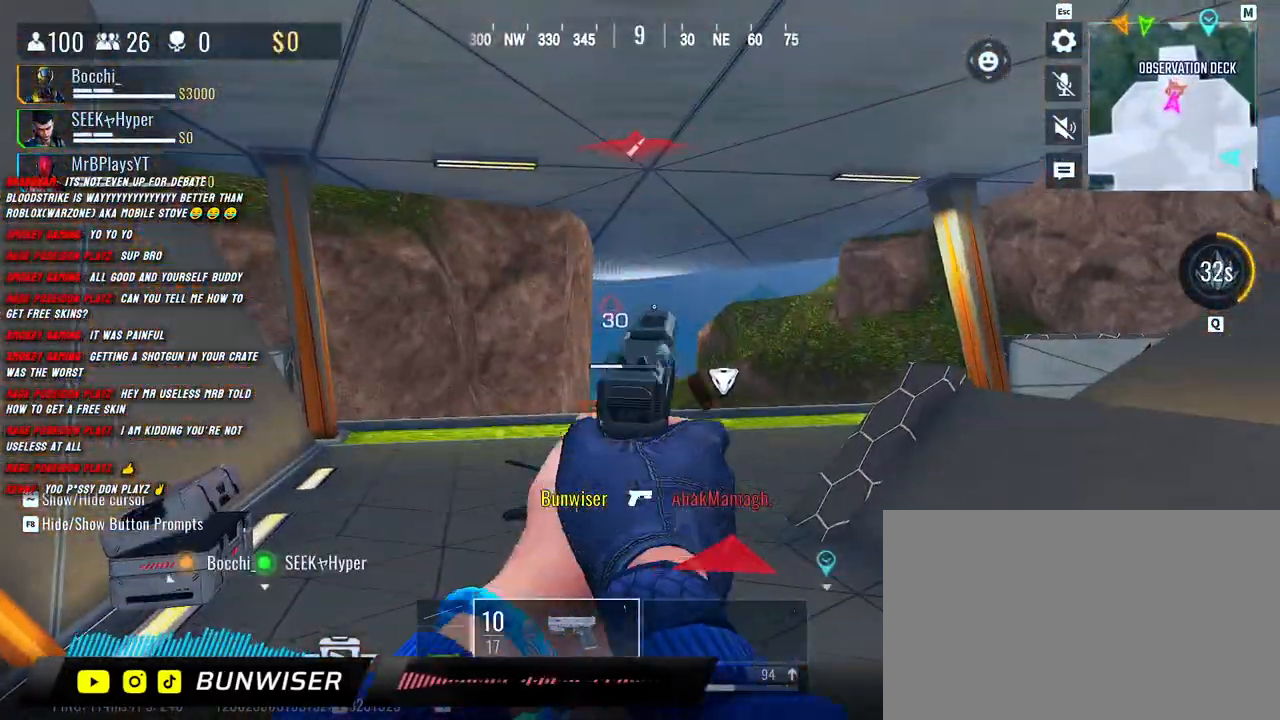
{"keys": ["a", "d", "s"], "mouse": ["left", "right"], "events": [[50, "a", "down"], [150, "s", "up"], [300, "s", "down"], [483, "d", "down"]]}
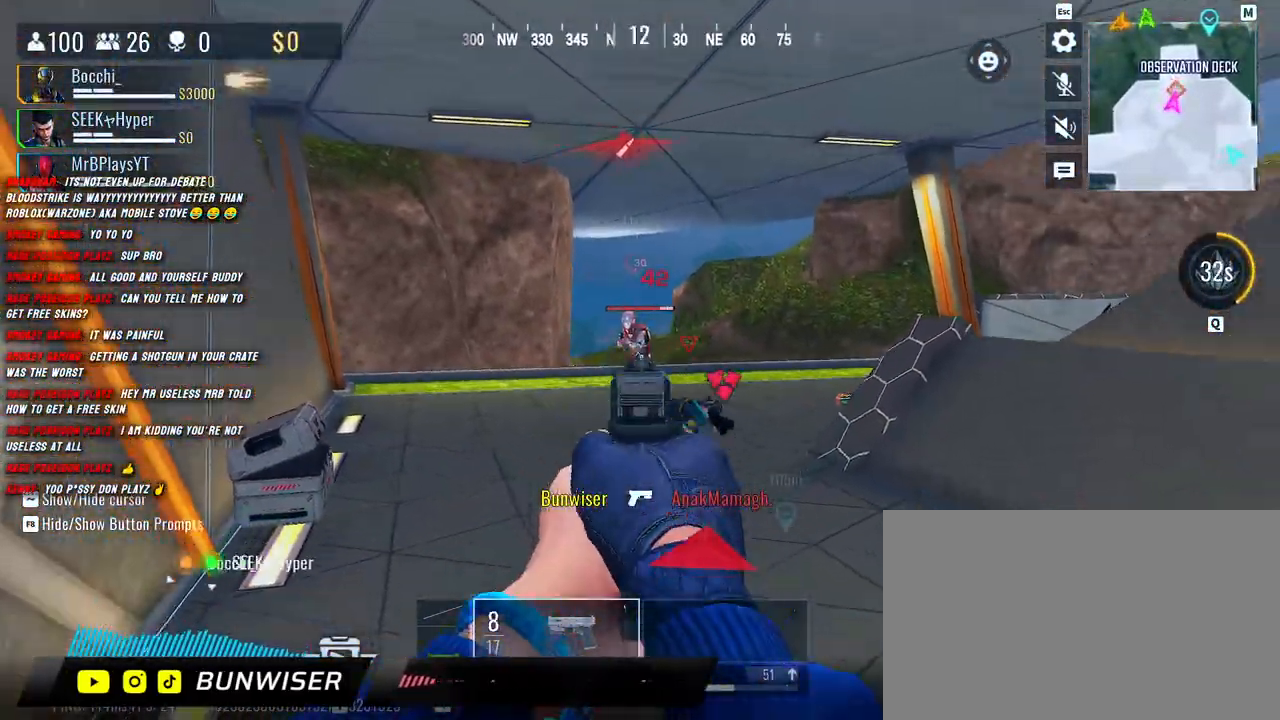
{"keys": ["a"], "mouse": ["left", "right"], "events": [[17, "a", "up"], [300, "a", "down"], [450, "d", "up"], [483, "s", "up"]]}
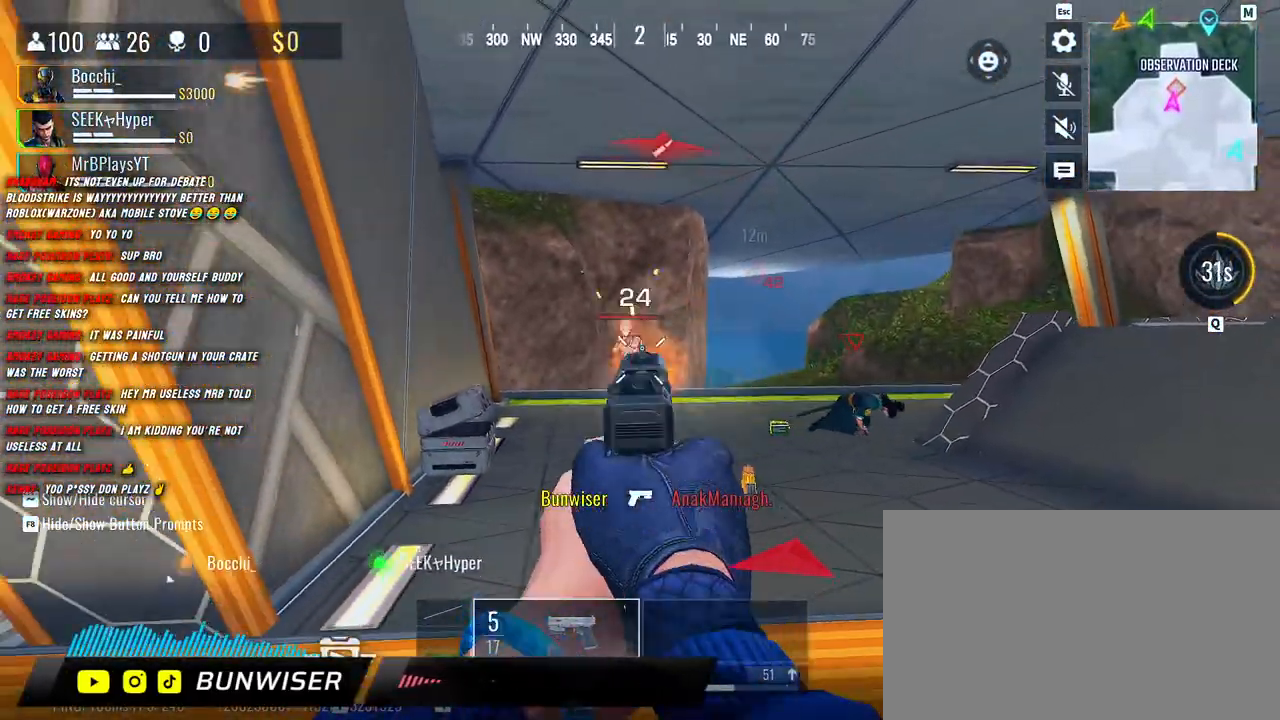
{"keys": ["a", "d"], "mouse": ["left", "right"], "events": [[367, "d", "down"]]}
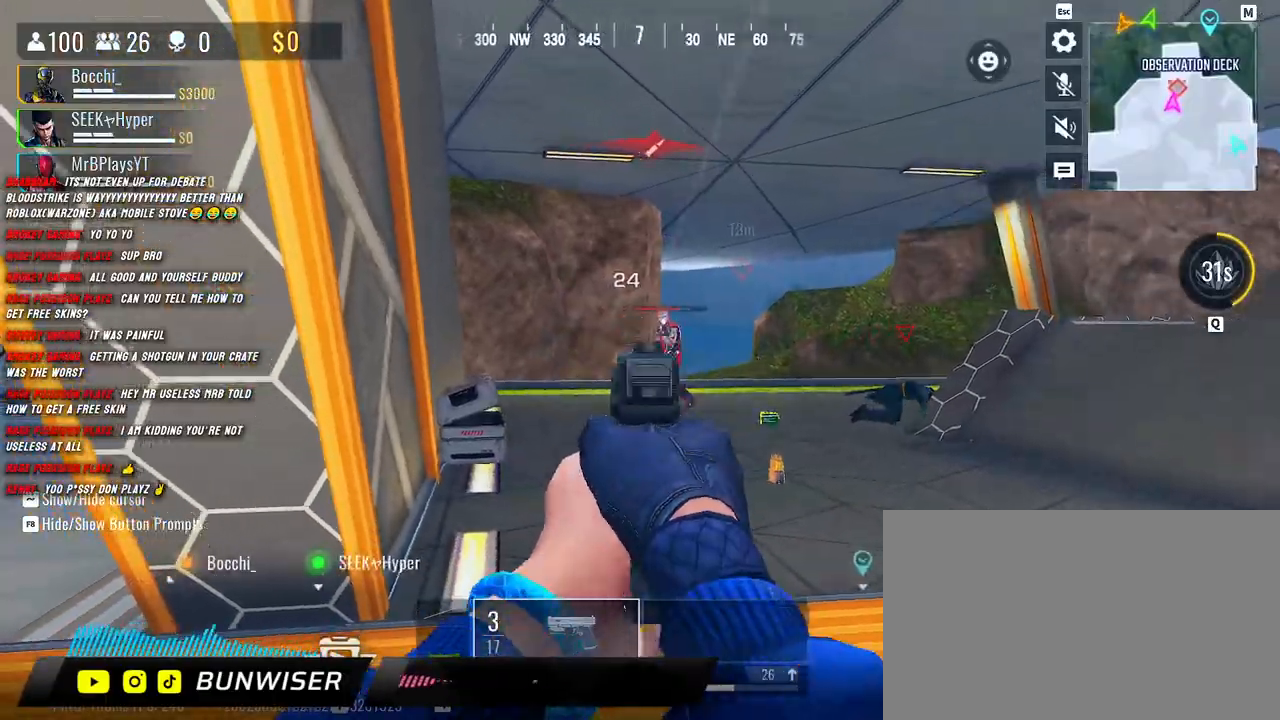
{"keys": ["a"], "mouse": ["left", "right"], "events": [[33, "d", "up"], [267, "d", "down"], [450, "d", "up"]]}
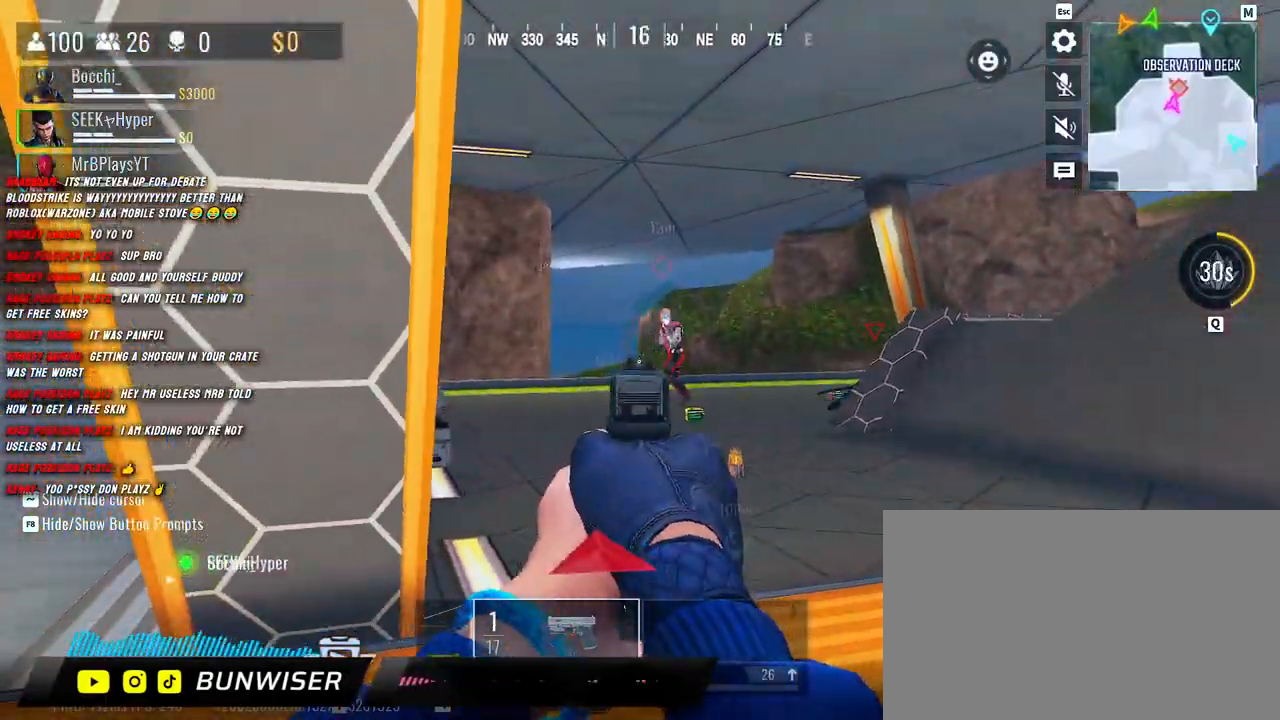
{"keys": ["a", "r", "shift", "w"], "mouse": [], "events": [[117, "shift", "down"], [183, "w", "down"], [317, "mouse_left", "up"], [317, "mouse_right", "up"], [450, "r", "down"]]}
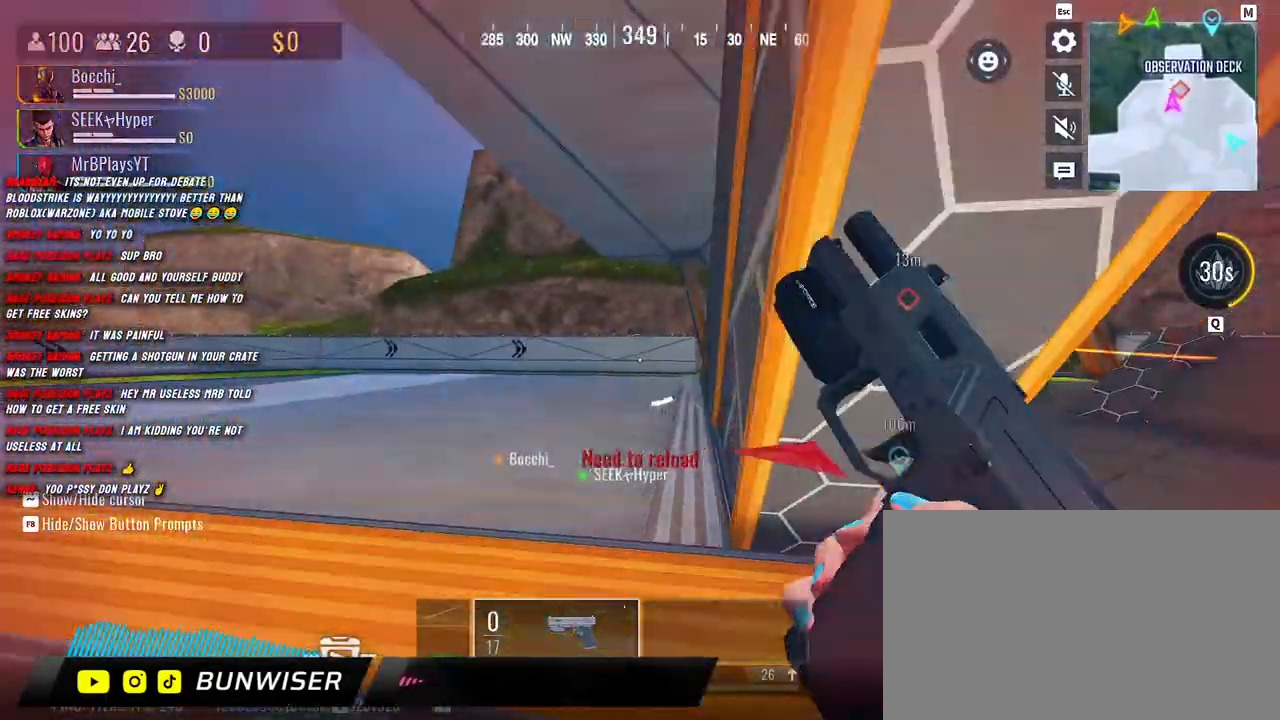
{"keys": ["a"], "mouse": [], "events": [[100, "r", "up"], [317, "d", "down"], [317, "w", "up"], [367, "a", "up"], [383, "shift", "up"], [467, "a", "down"], [500, "d", "up"]]}
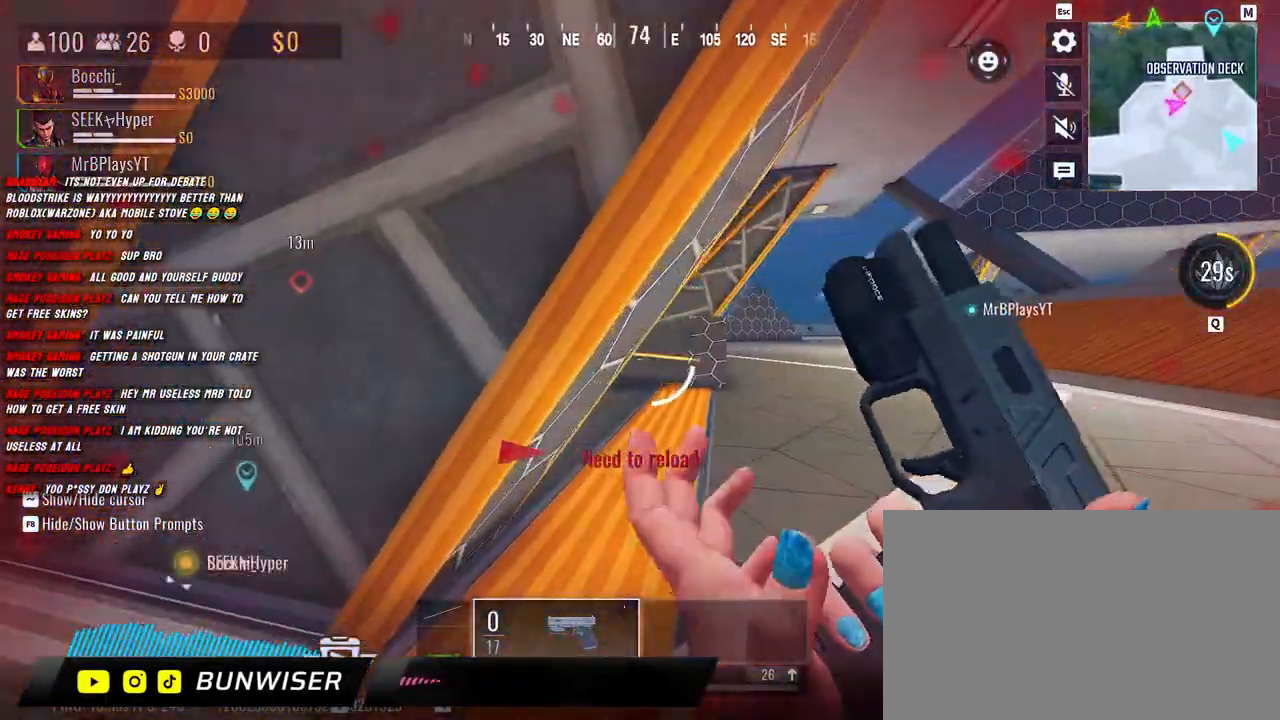
{"keys": ["a", "shift", "w"], "mouse": [], "events": [[333, "w", "down"], [350, "shift", "down"]]}
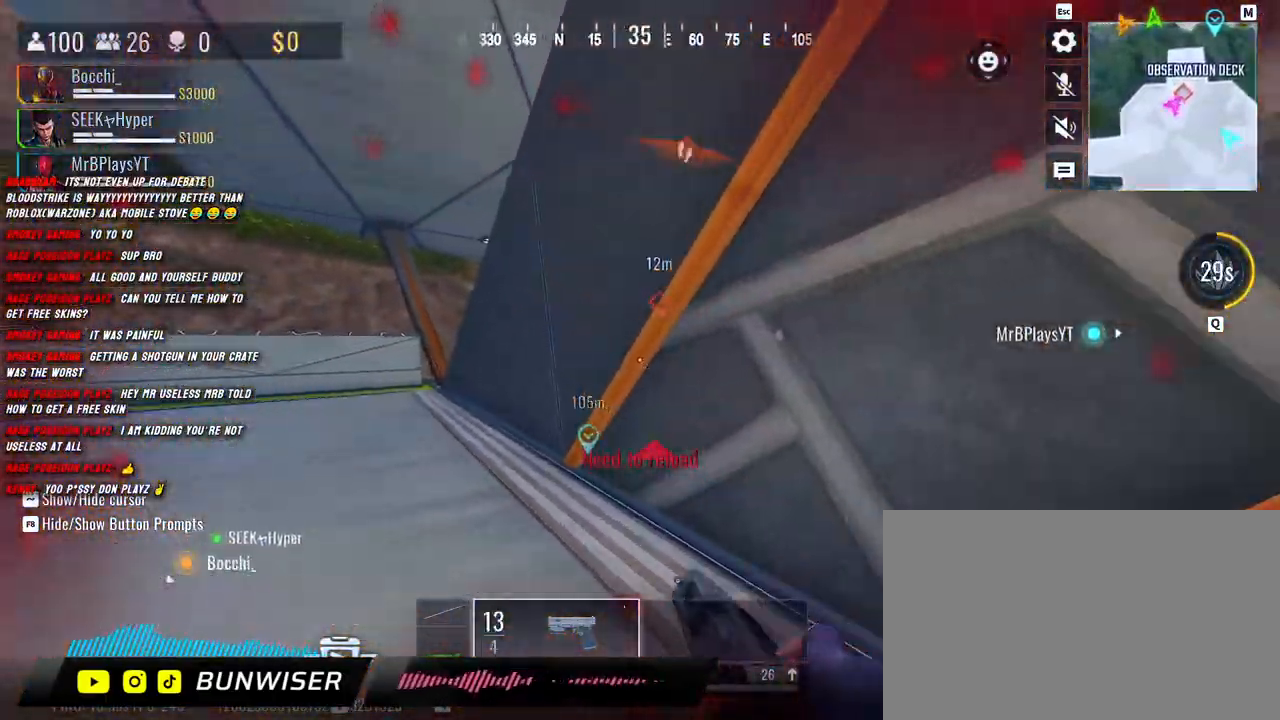
{"keys": ["shift", "w"], "mouse": [], "events": [[117, "a", "up"], [150, "shift", "up"], [233, "shift", "down"], [300, "shift", "up"], [450, "shift", "down"]]}
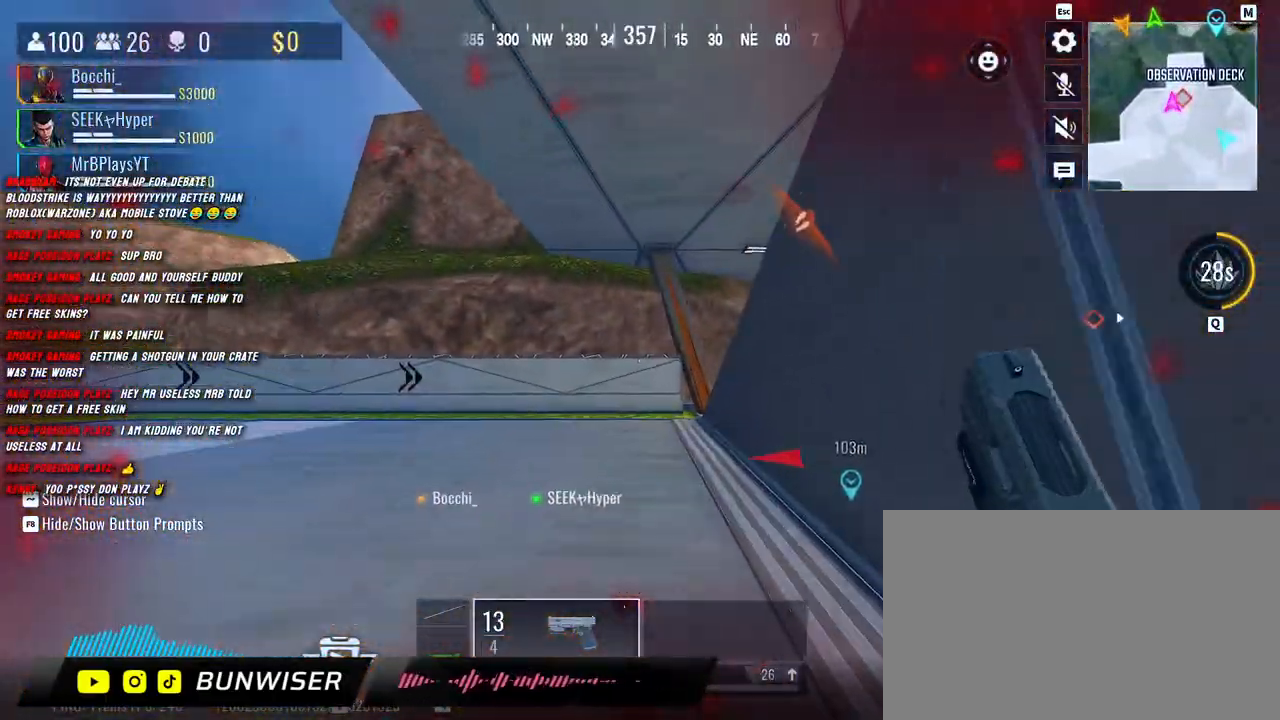
{"keys": ["shift", "w"], "mouse": [], "events": [[133, "shift", "up"], [250, "shift", "down"], [367, "shift", "up"], [483, "shift", "down"]]}